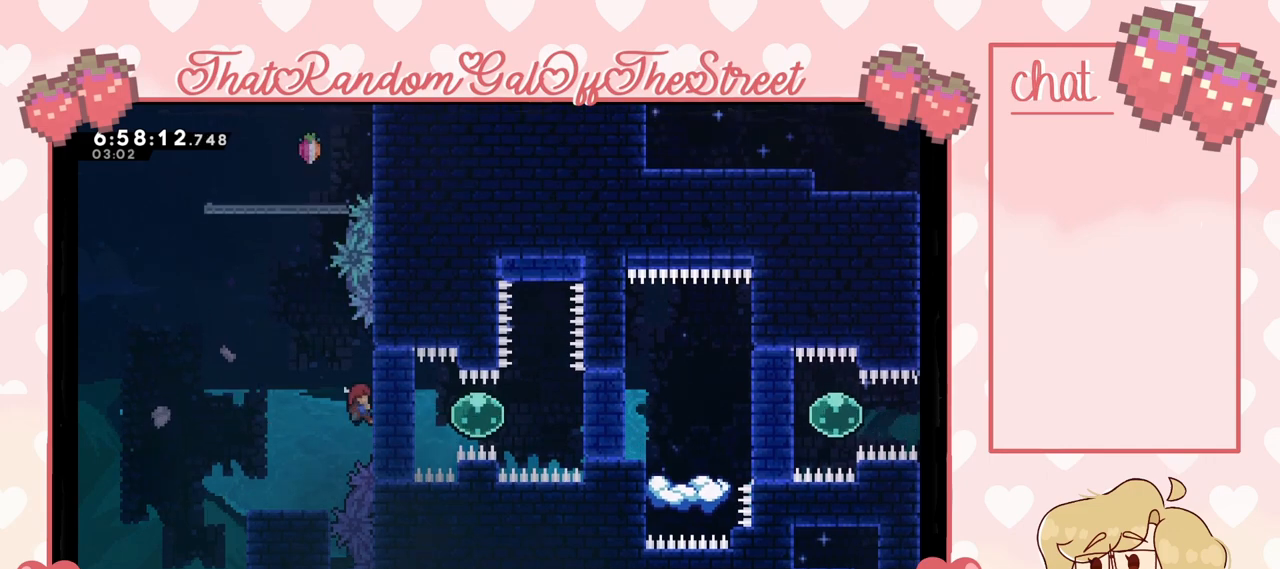
Gameplay with a controller (Xbox layout); each line is a JSON object with the inputs held at the frame after it. "events" lists button and stick changes between this image and that frame as [ms after this image, input, new state], when the widget could be followed in between.
{"buttons": ["L2"], "left_stick": "center", "right_stick": "center", "events": [[233, "left_stick", "up"], [333, "left_stick", "center"]]}
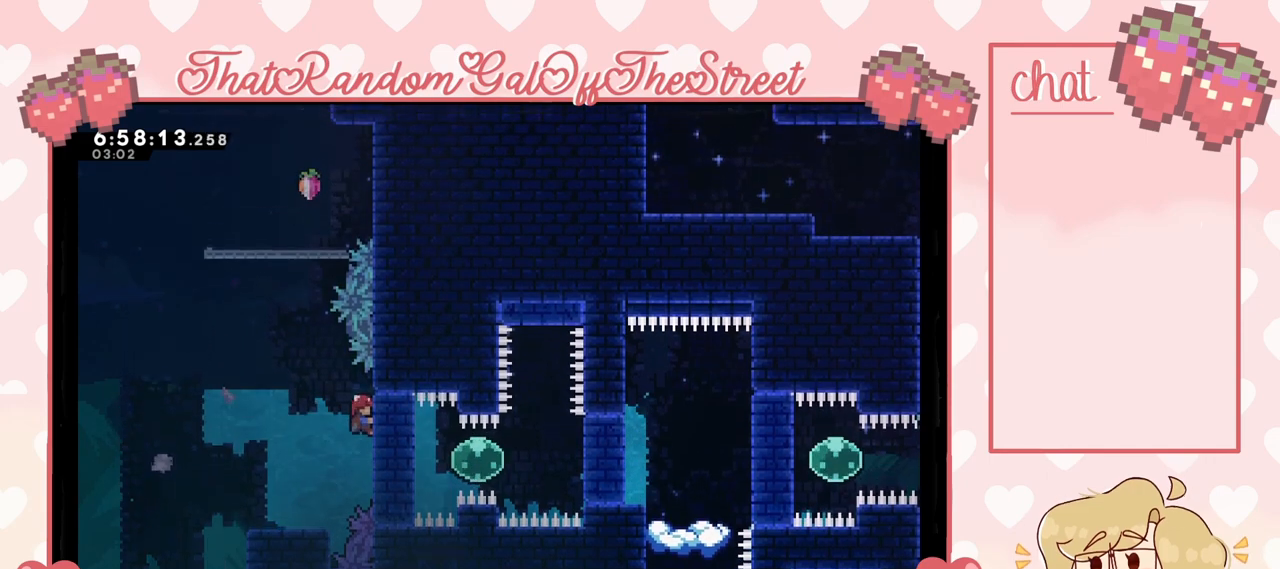
{"buttons": ["L2"], "left_stick": "up", "right_stick": "center", "events": [[67, "left_stick", "up"], [200, "left_stick", "center"], [433, "left_stick", "up"]]}
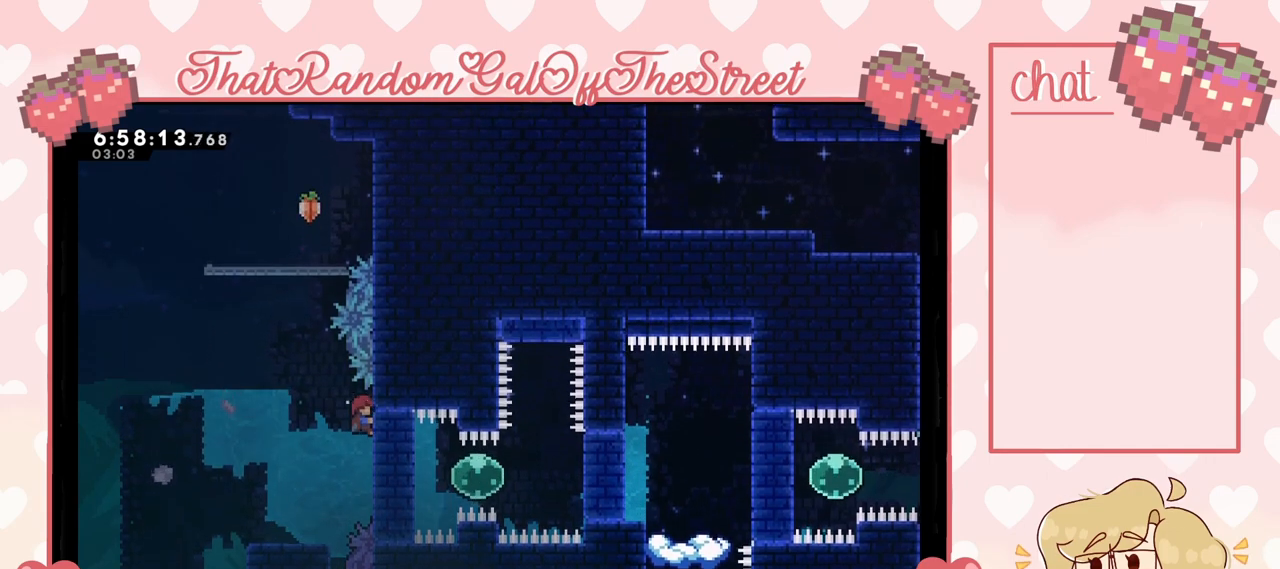
{"buttons": ["A", "L2"], "left_stick": "left", "right_stick": "center", "events": [[67, "left_stick", "center"], [367, "left_stick", "left"], [467, "A", "down"]]}
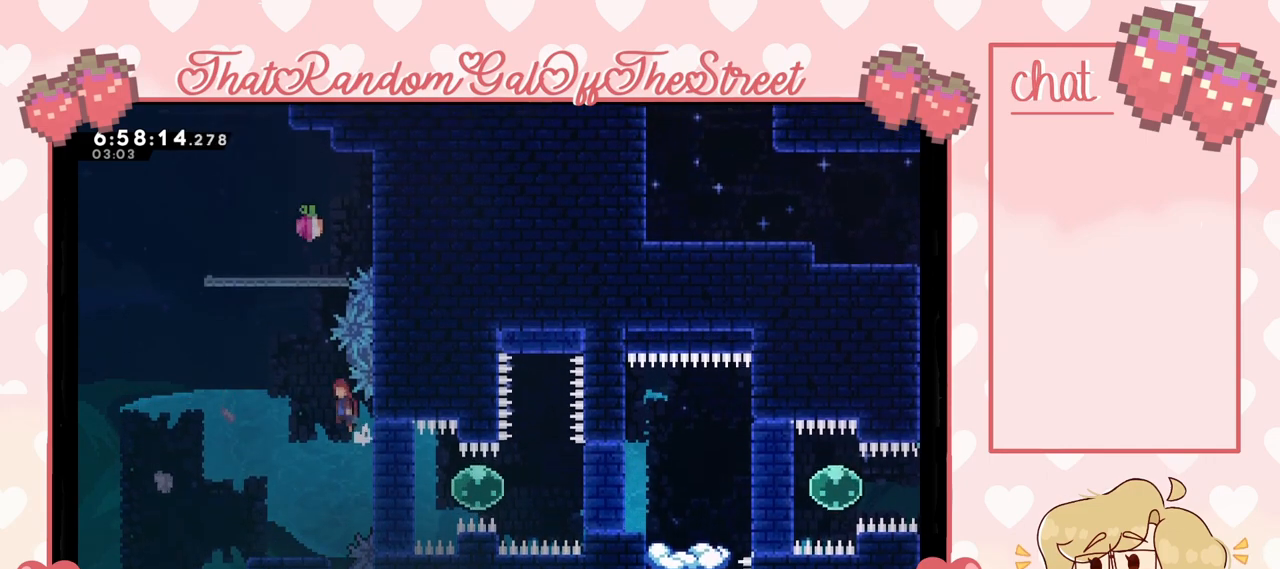
{"buttons": ["X"], "left_stick": "up", "right_stick": "center", "events": [[33, "L2", "up"], [367, "A", "up"], [367, "left_stick", "up"], [400, "X", "down"]]}
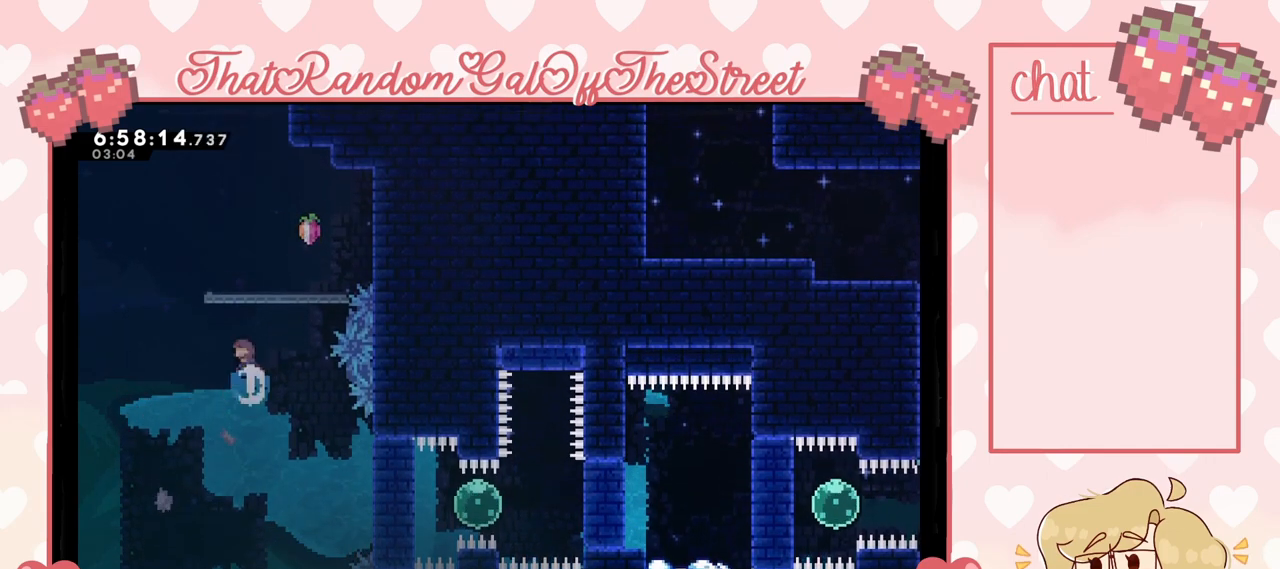
{"buttons": [], "left_stick": "center", "right_stick": "center", "events": [[267, "left_stick", "up-right"], [300, "X", "up"], [433, "left_stick", "center"]]}
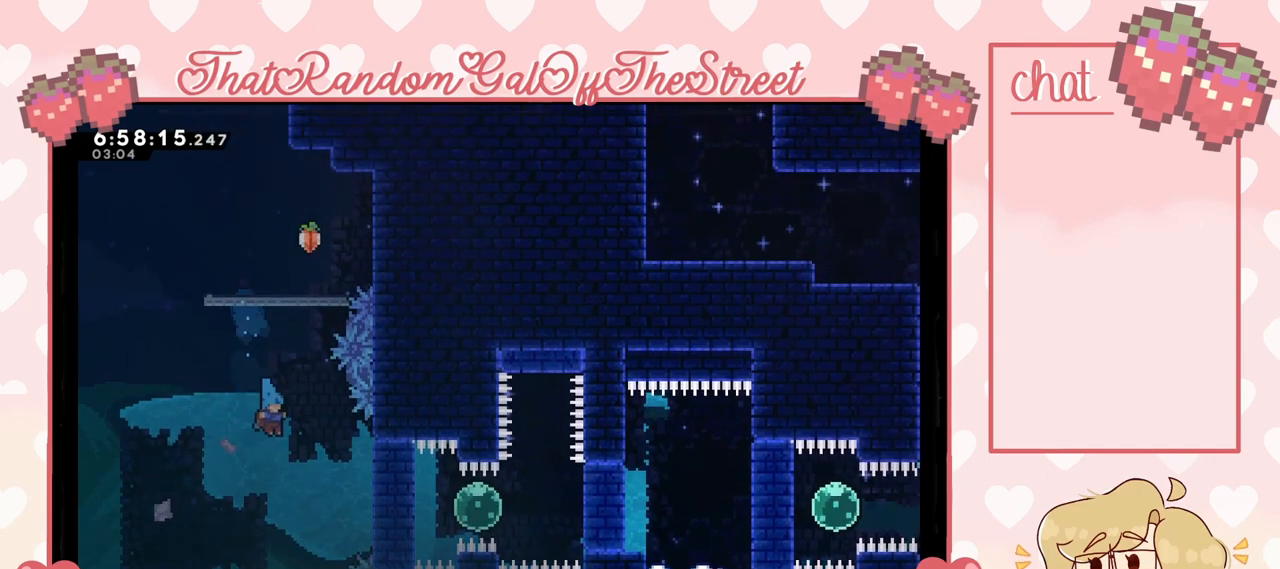
{"buttons": ["A"], "left_stick": "right", "right_stick": "center", "events": [[133, "left_stick", "right"], [200, "left_stick", "center"], [367, "left_stick", "right"], [400, "A", "down"]]}
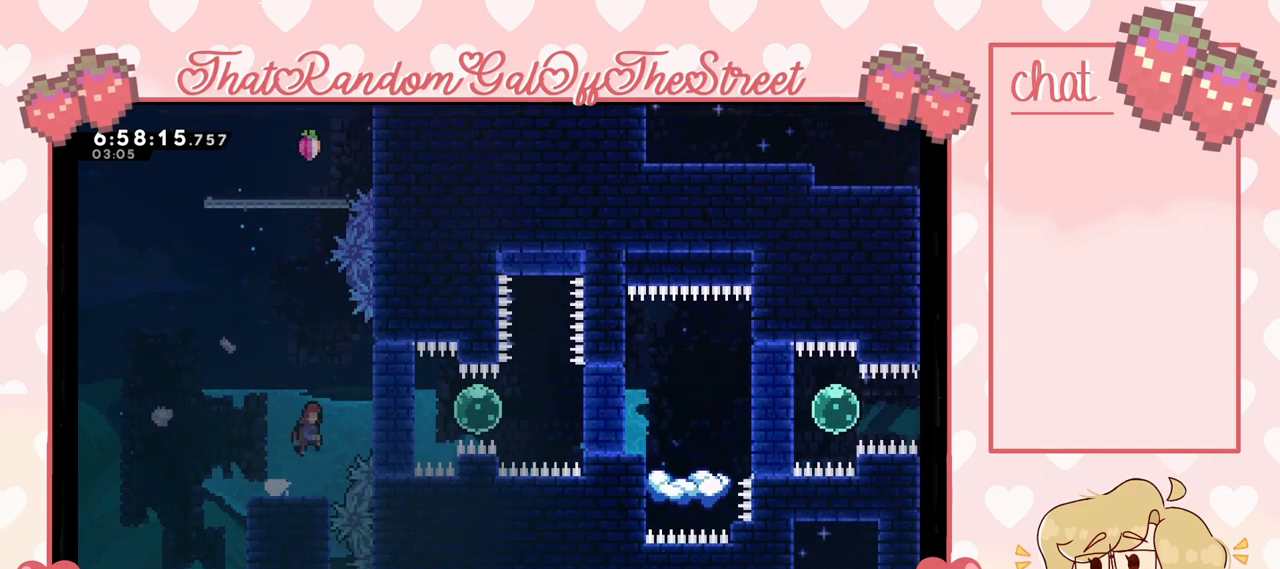
{"buttons": ["L2"], "left_stick": "up-right", "right_stick": "center", "events": [[167, "L2", "down"], [200, "left_stick", "up-right"], [233, "A", "up"]]}
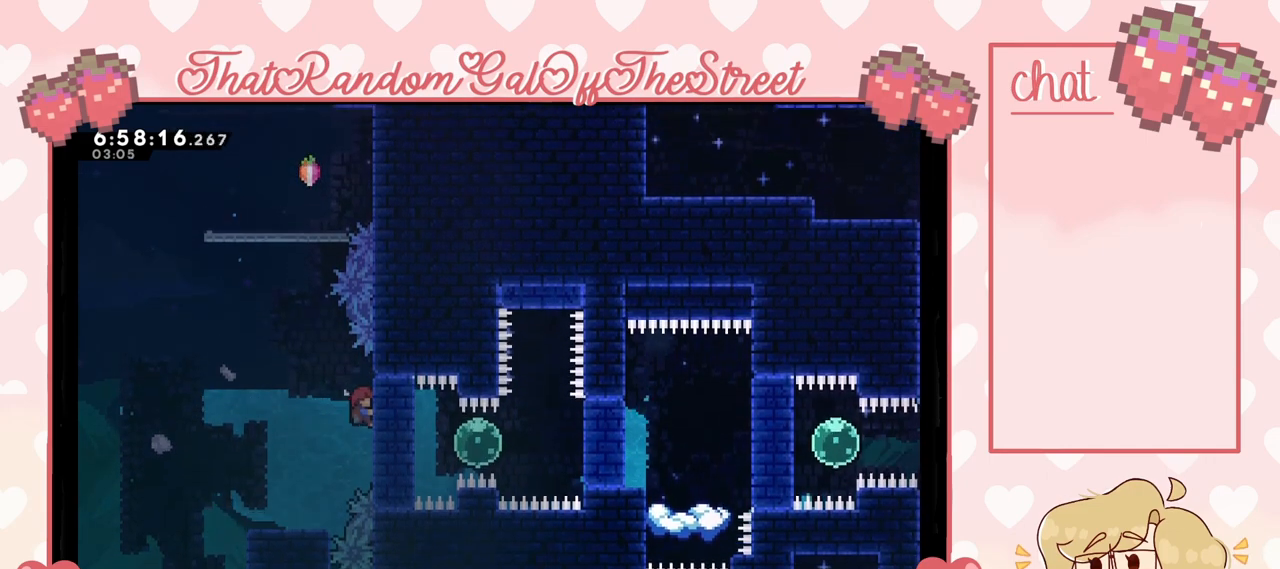
{"buttons": ["A", "L2"], "left_stick": "left", "right_stick": "center", "events": [[200, "left_stick", "center"], [267, "left_stick", "left"], [333, "A", "down"]]}
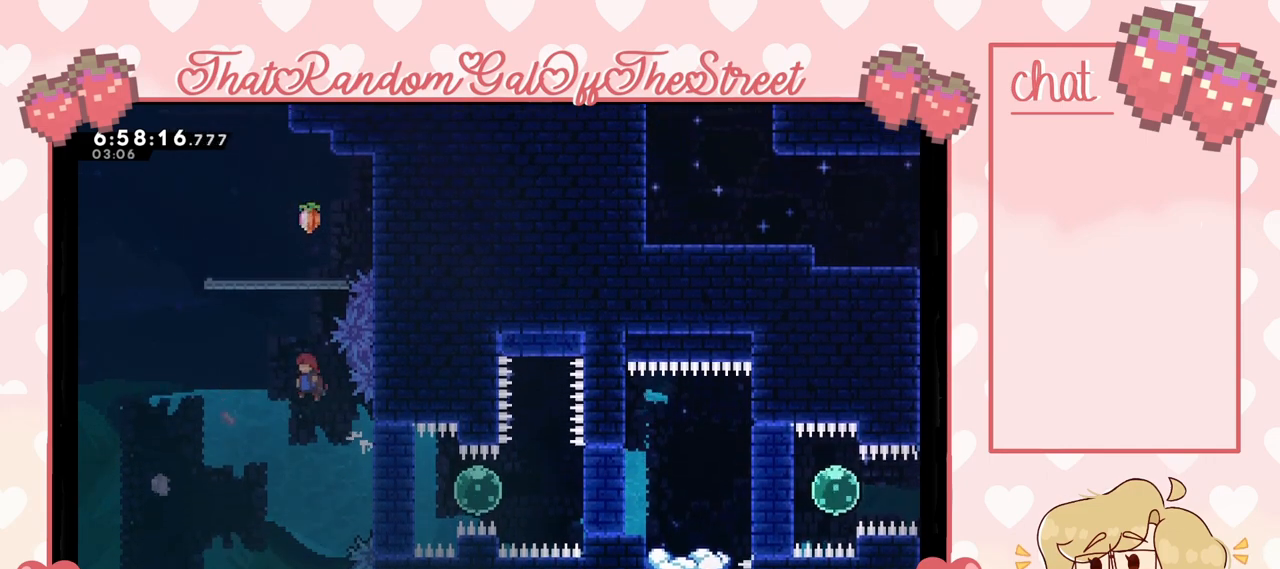
{"buttons": ["X"], "left_stick": "up-right", "right_stick": "center", "events": [[33, "L2", "up"], [33, "left_stick", "up-left"], [133, "A", "up"], [200, "X", "down"], [400, "left_stick", "up-right"]]}
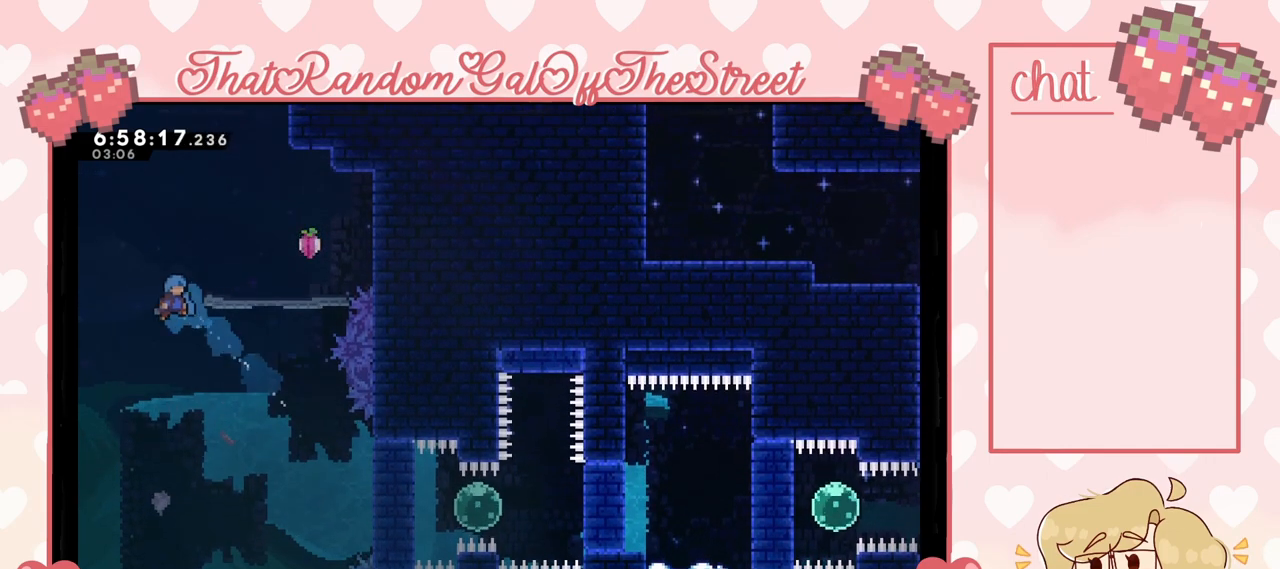
{"buttons": ["X", "L2"], "left_stick": "up-right", "right_stick": "center", "events": [[333, "L2", "down"]]}
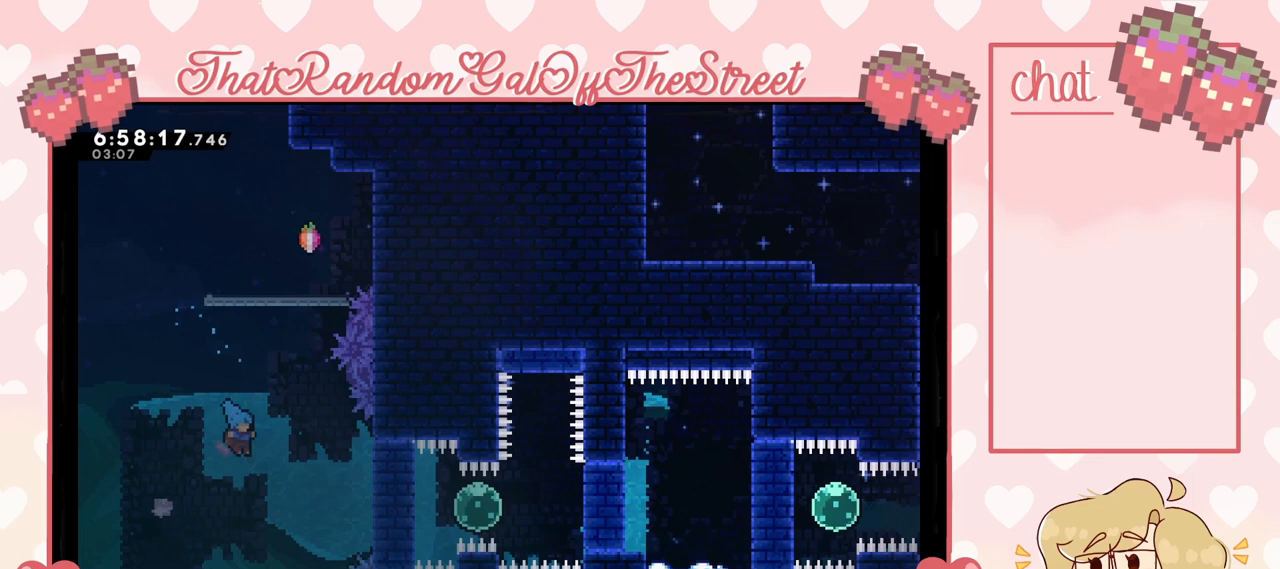
{"buttons": [], "left_stick": "right", "right_stick": "center", "events": [[33, "X", "up"], [67, "L2", "up"], [100, "left_stick", "center"], [367, "left_stick", "right"]]}
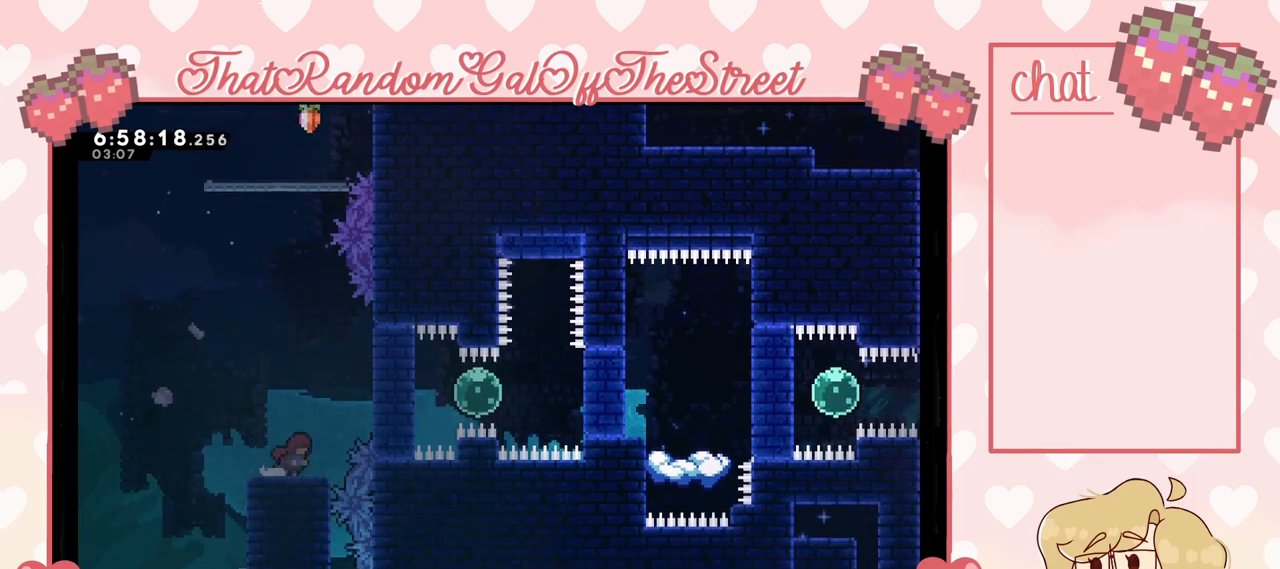
{"buttons": ["L2"], "left_stick": "up-right", "right_stick": "center", "events": [[33, "A", "down"], [267, "L2", "down"], [300, "left_stick", "up-right"], [333, "A", "up"]]}
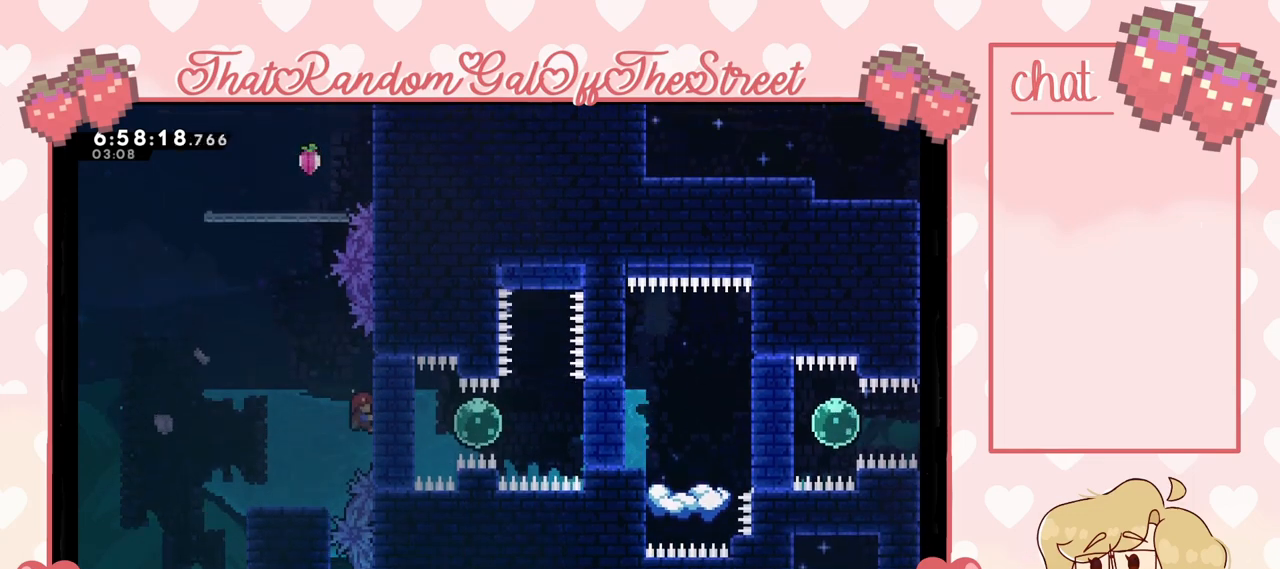
{"buttons": [], "left_stick": "up", "right_stick": "center", "events": [[67, "left_stick", "left"], [167, "A", "down"], [400, "L2", "up"], [433, "A", "up"], [467, "left_stick", "up"]]}
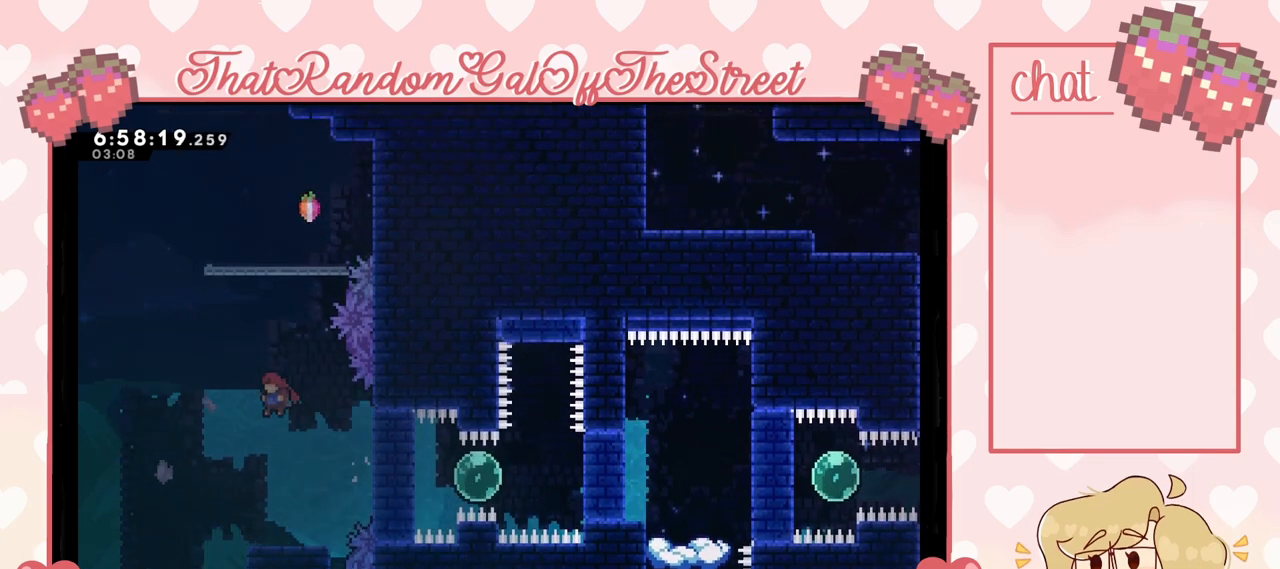
{"buttons": [], "left_stick": "up", "right_stick": "center", "events": [[33, "X", "down"], [467, "X", "up"]]}
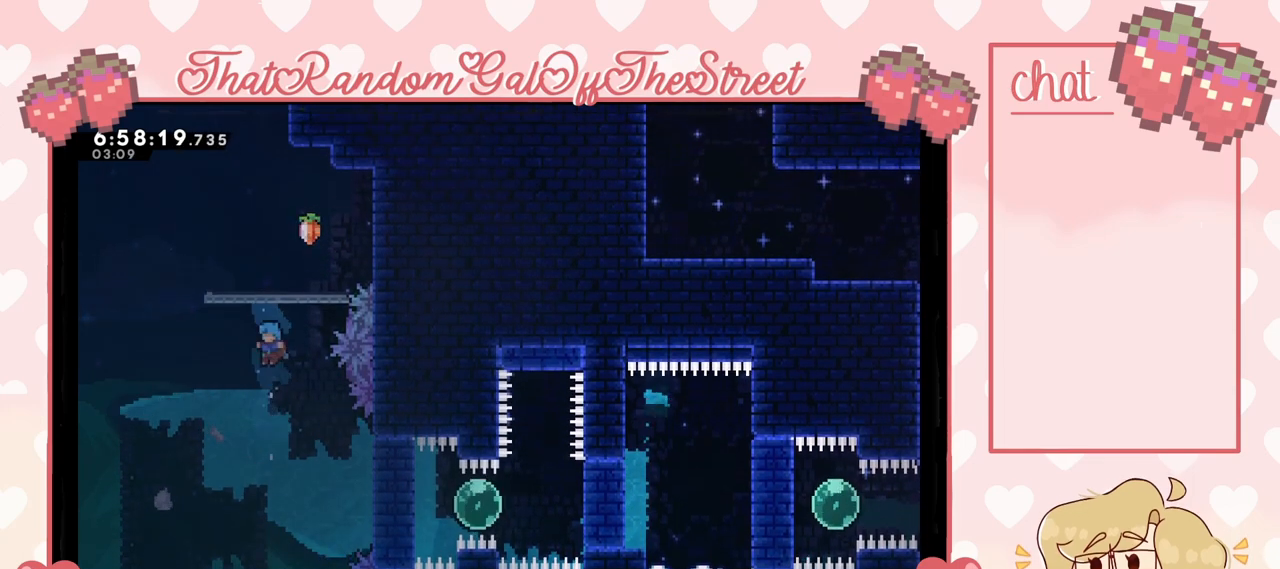
{"buttons": [], "left_stick": "center", "right_stick": "center", "events": [[33, "left_stick", "center"], [233, "left_stick", "right"], [400, "left_stick", "center"]]}
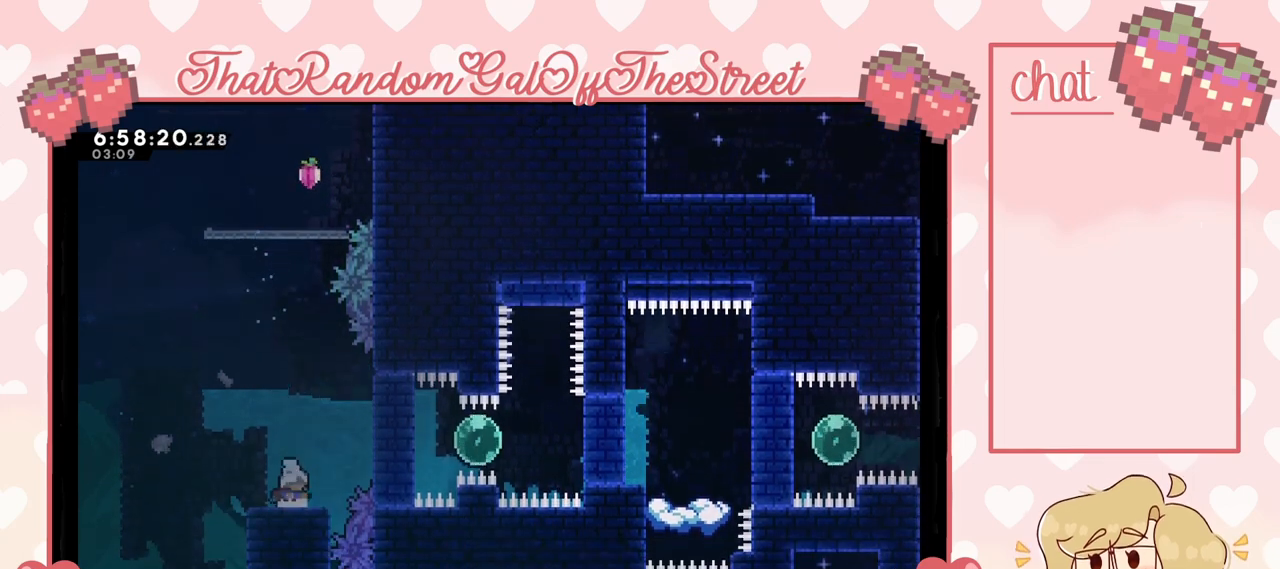
{"buttons": [], "left_stick": "down-left", "right_stick": "center", "events": [[367, "left_stick", "down-left"]]}
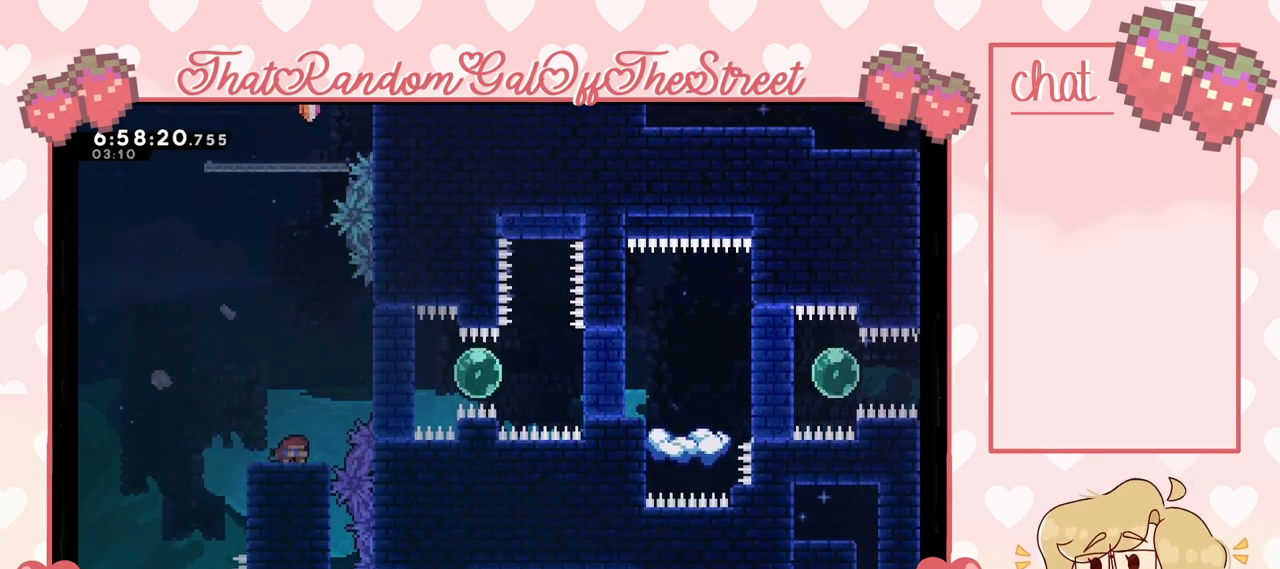
{"buttons": [], "left_stick": "down-left", "right_stick": "center", "events": []}
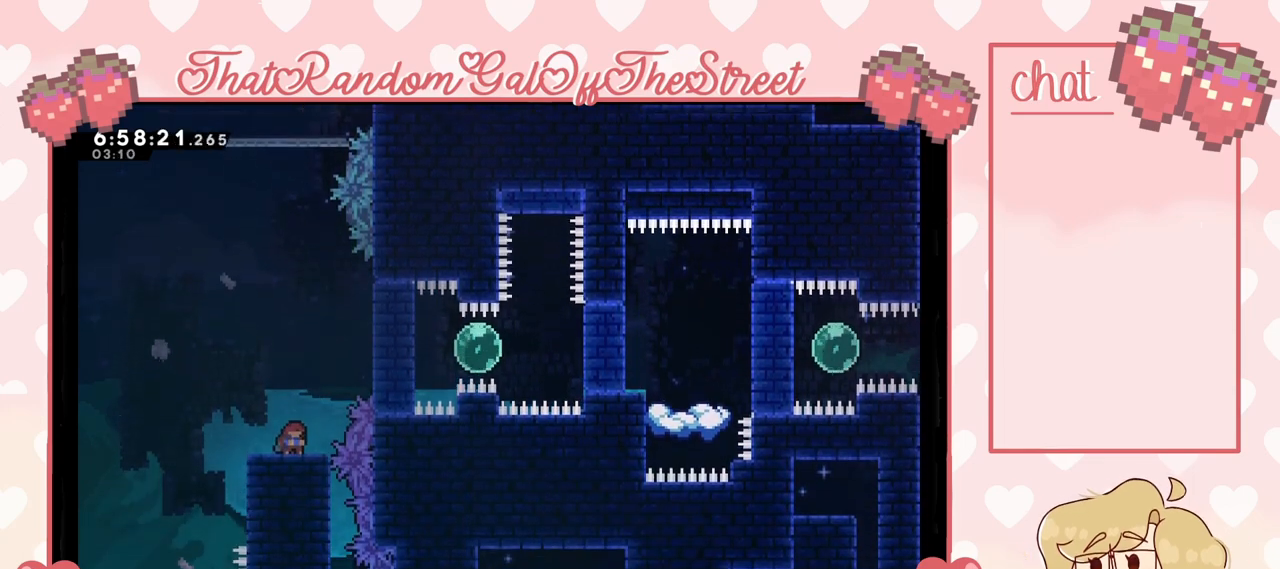
{"buttons": [], "left_stick": "center", "right_stick": "center", "events": [[400, "left_stick", "center"]]}
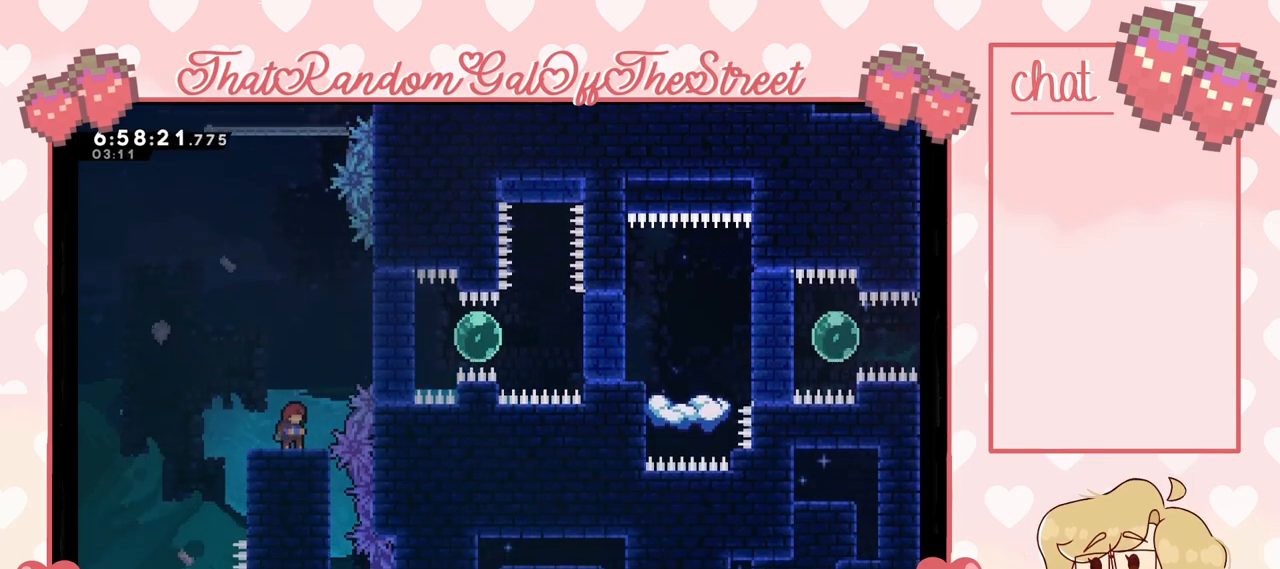
{"buttons": [], "left_stick": "center", "right_stick": "center", "events": [[67, "A", "down"], [300, "A", "up"]]}
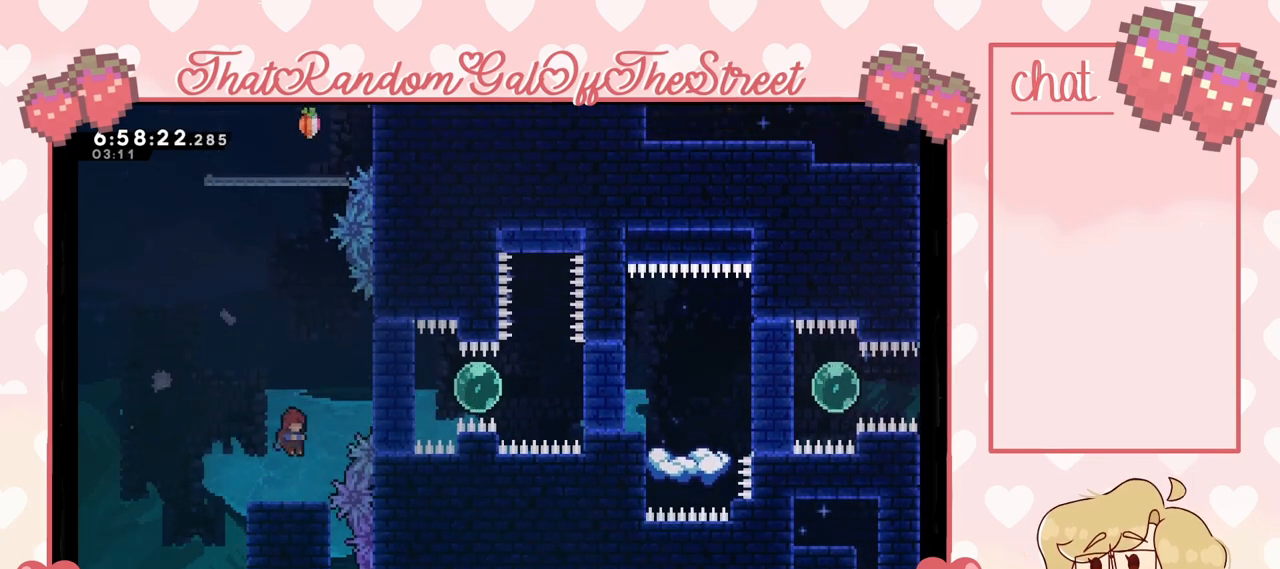
{"buttons": [], "left_stick": "left", "right_stick": "center", "events": [[100, "A", "down"], [300, "A", "up"], [300, "left_stick", "left"]]}
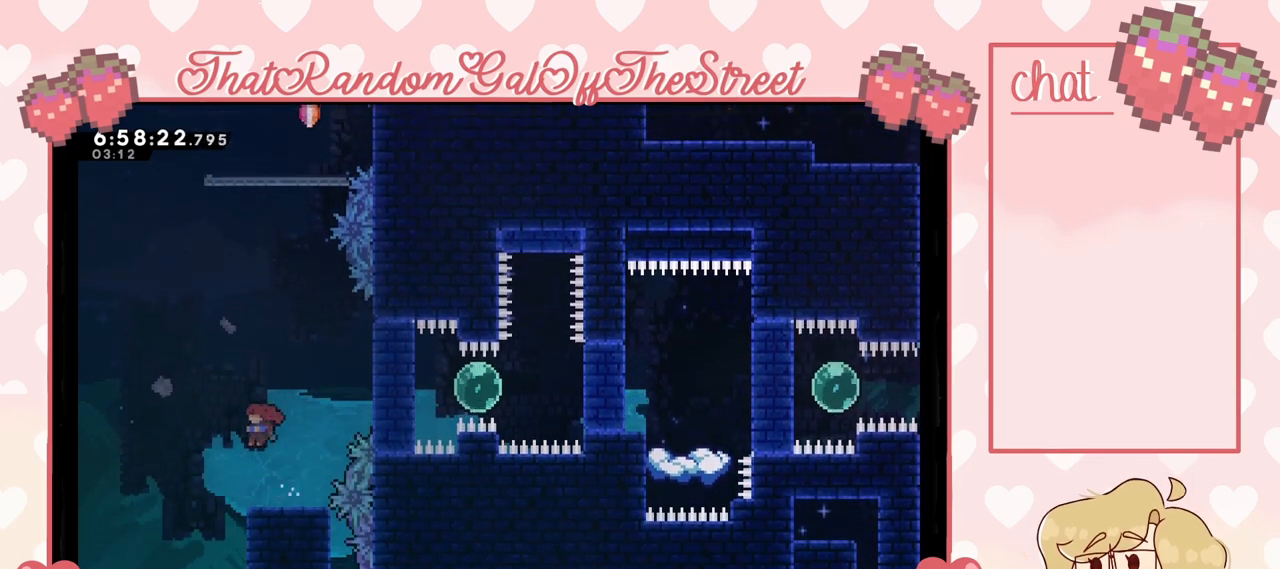
{"buttons": [], "left_stick": "center", "right_stick": "center", "events": [[267, "left_stick", "right"], [367, "left_stick", "center"]]}
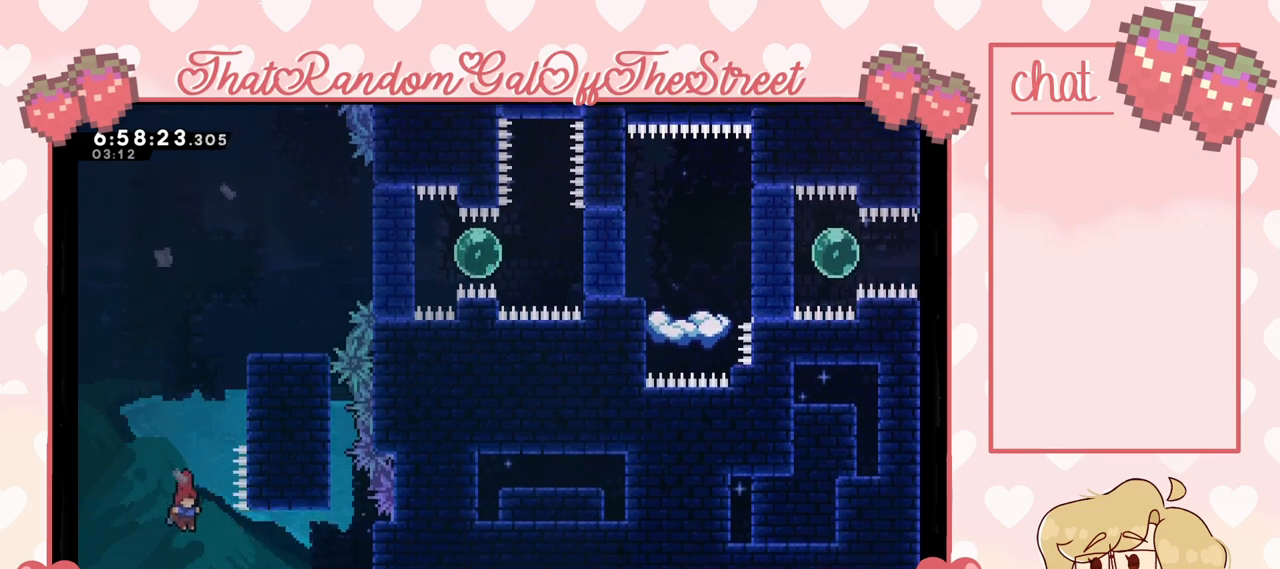
{"buttons": ["A"], "left_stick": "center", "right_stick": "center", "events": [[433, "A", "down"]]}
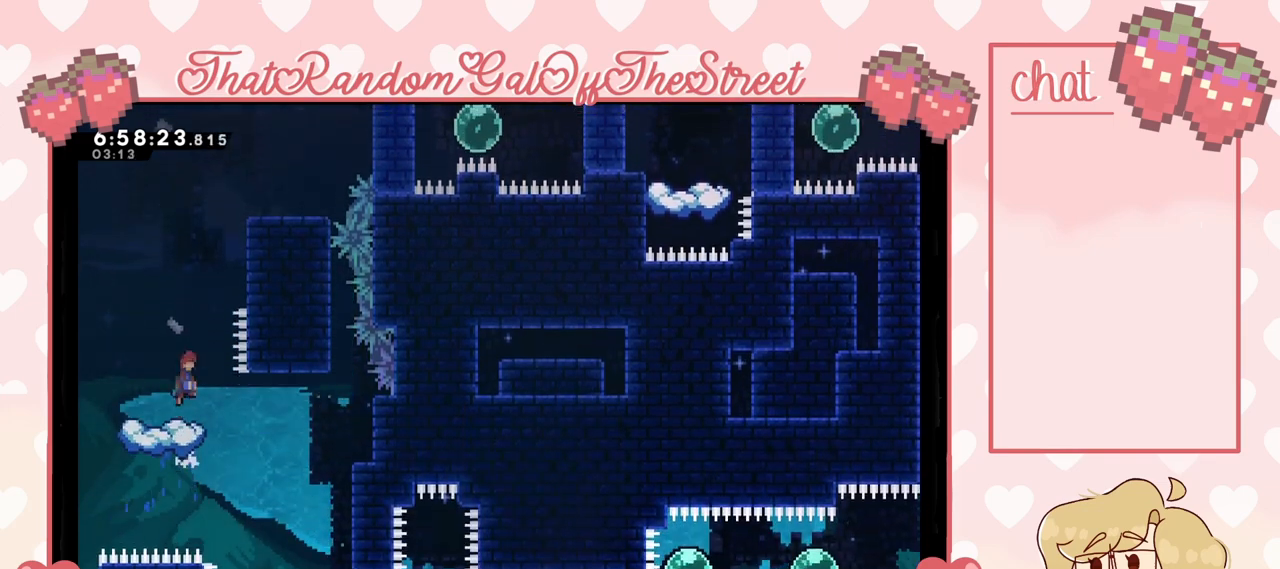
{"buttons": ["A"], "left_stick": "center", "right_stick": "center", "events": []}
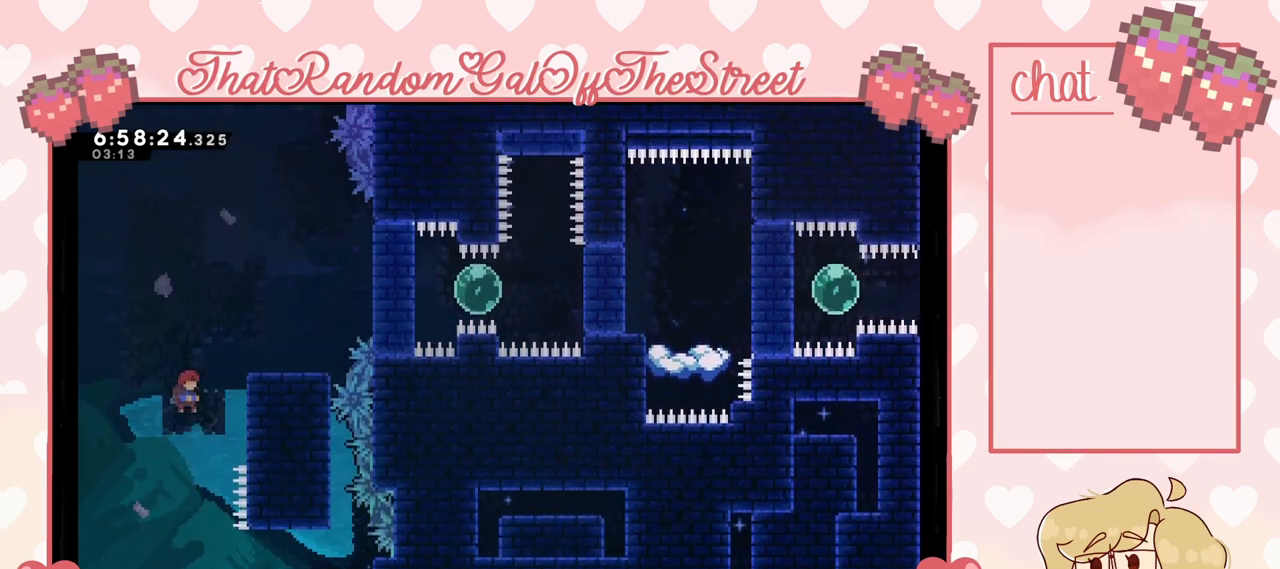
{"buttons": [], "left_stick": "center", "right_stick": "center", "events": [[167, "A", "up"], [233, "left_stick", "left"], [367, "left_stick", "center"]]}
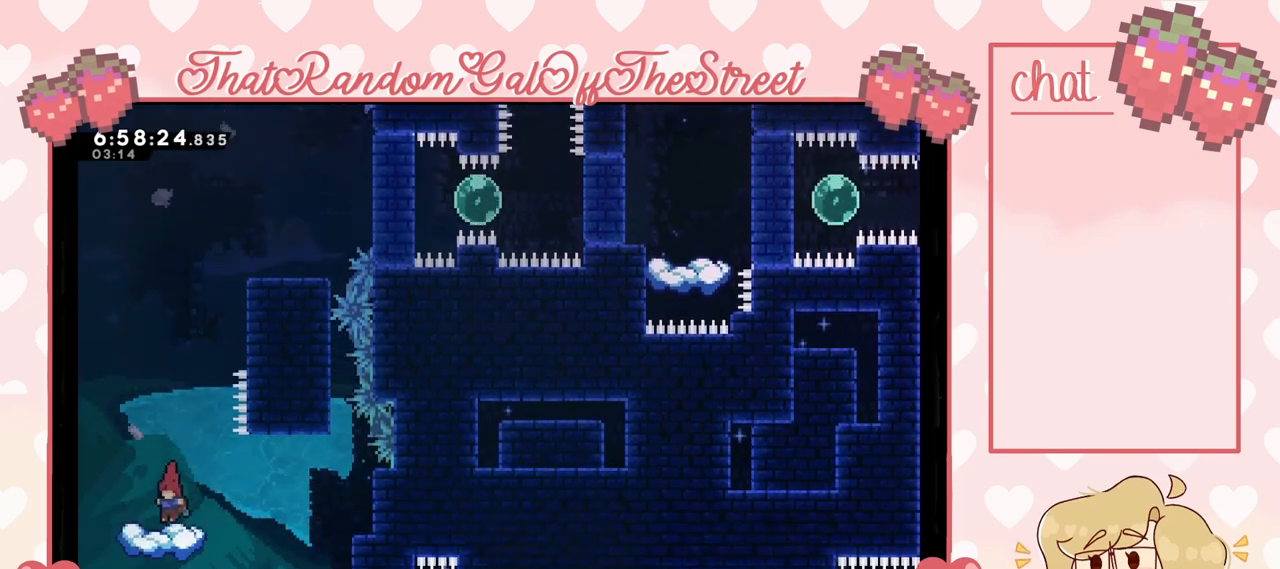
{"buttons": ["A"], "left_stick": "center", "right_stick": "center", "events": [[433, "A", "down"]]}
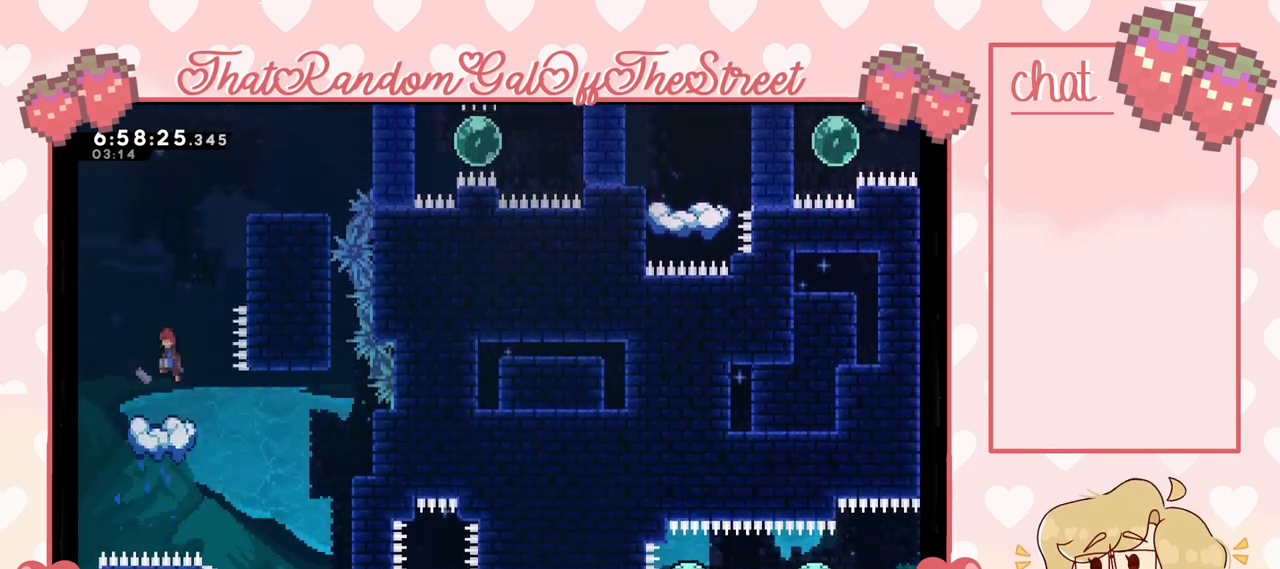
{"buttons": ["A"], "left_stick": "center", "right_stick": "center", "events": [[67, "left_stick", "right"], [400, "left_stick", "center"]]}
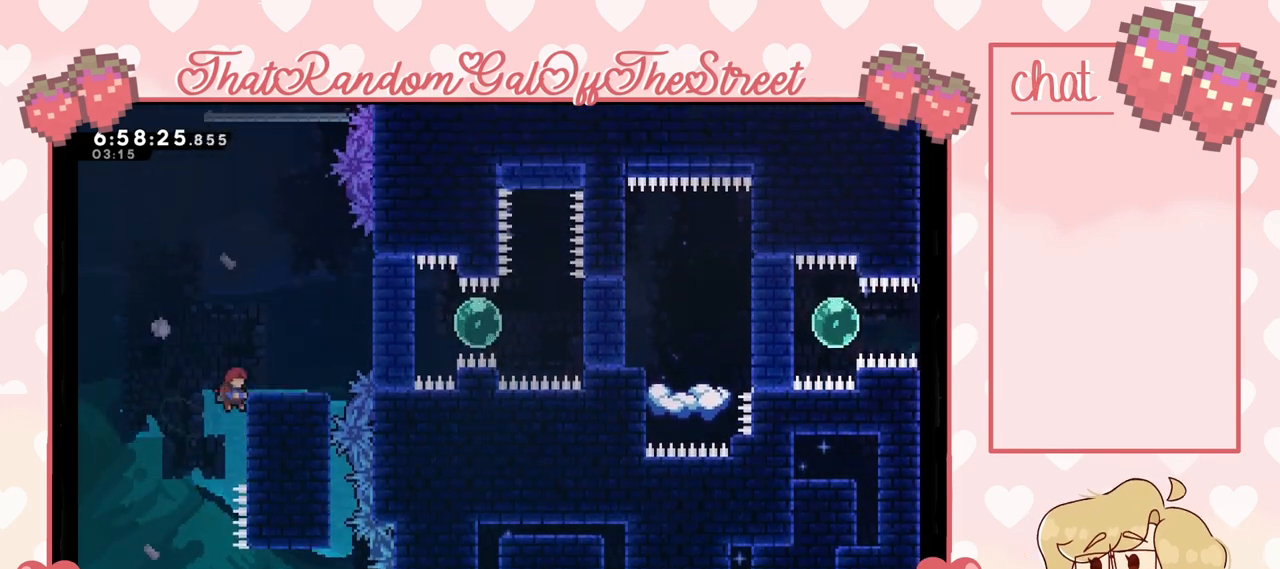
{"buttons": ["A", "X"], "left_stick": "up", "right_stick": "center", "events": [[133, "left_stick", "right"], [233, "A", "up"], [233, "left_stick", "up-right"], [300, "X", "down"], [333, "left_stick", "up"], [500, "A", "down"]]}
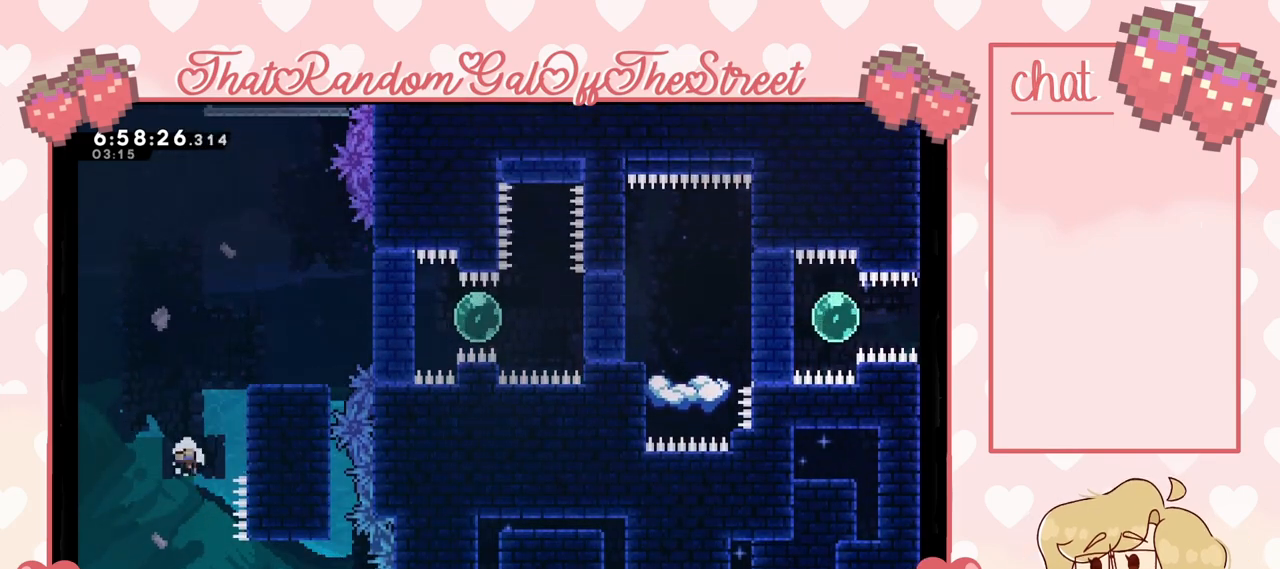
{"buttons": ["A", "B", "X", "Y"], "left_stick": "center", "right_stick": "center", "events": [[233, "A", "up"], [233, "X", "up"], [300, "left_stick", "up-right"], [367, "A", "down"], [367, "B", "down"], [367, "X", "down"], [367, "Y", "down"], [400, "left_stick", "center"]]}
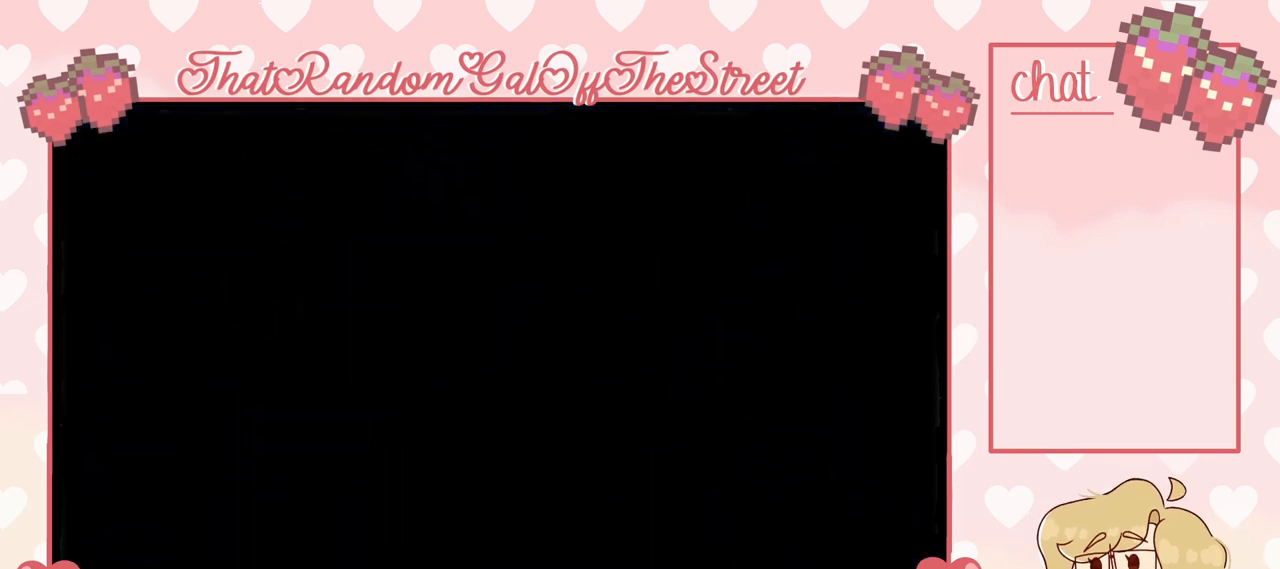
{"buttons": [], "left_stick": "center", "right_stick": "center", "events": [[33, "A", "up"], [33, "B", "up"], [33, "X", "up"], [67, "Y", "up"], [133, "A", "down"], [133, "X", "down"], [133, "Y", "down"], [267, "A", "up"], [267, "X", "up"], [333, "A", "down"], [333, "X", "down"], [367, "B", "down"], [467, "B", "up"], [500, "A", "up"], [500, "X", "up"], [500, "Y", "up"]]}
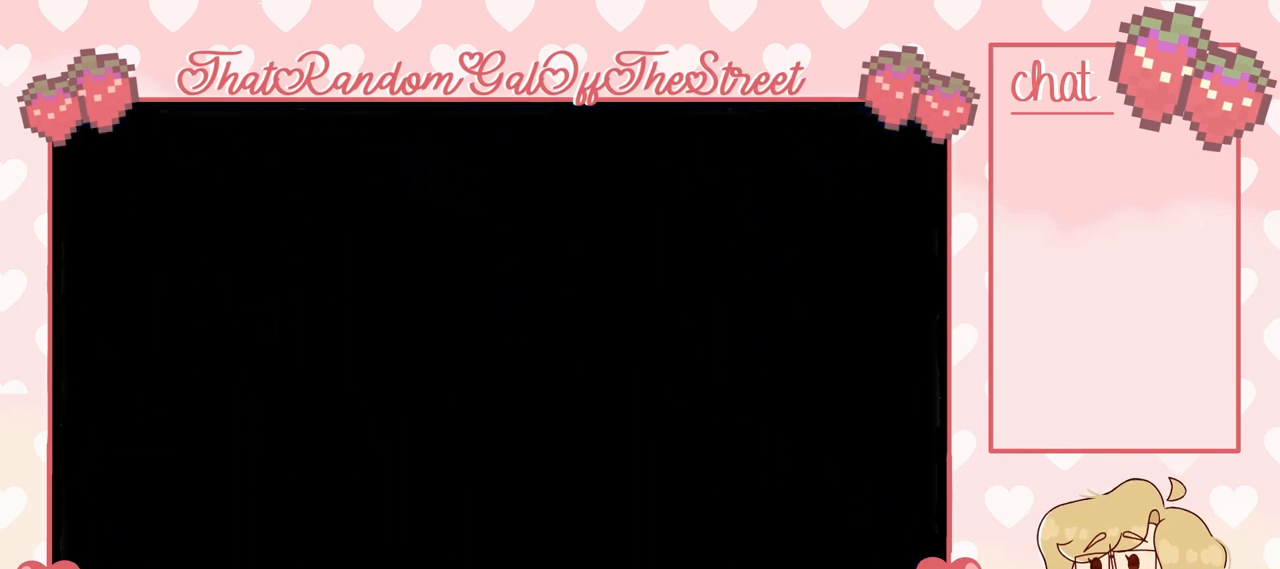
{"buttons": [], "left_stick": "center", "right_stick": "center", "events": []}